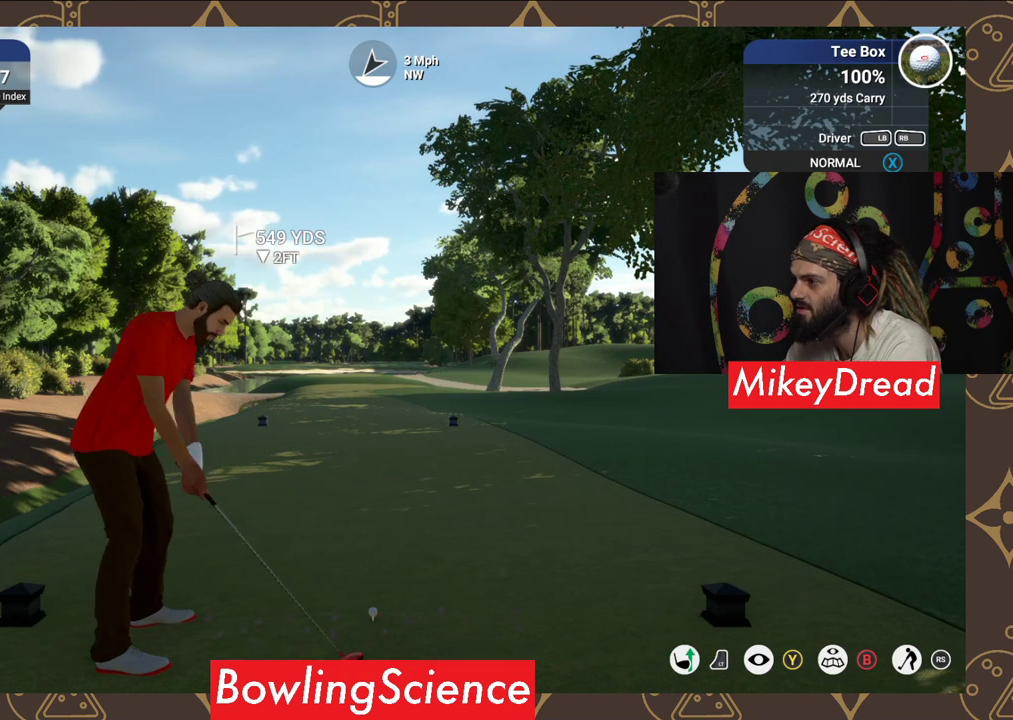
Gameplay with a controller (Xbox layout); each line is a JSON object with the inputs held at the frame after it. "events" lists button and stick changes between this image and that frame as [ms after this image, input, new state], when the widget could be followed in between.
{"buttons": [], "left_stick": "center", "right_stick": "down", "events": []}
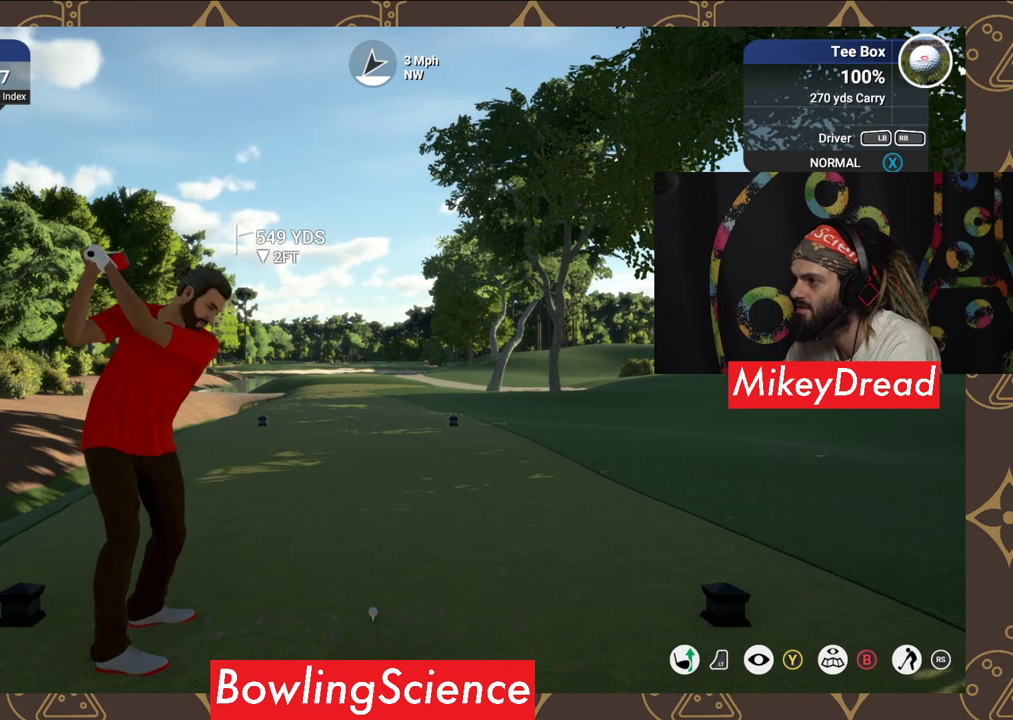
{"buttons": [], "left_stick": "center", "right_stick": "up", "events": [[50, "right_stick", "up"]]}
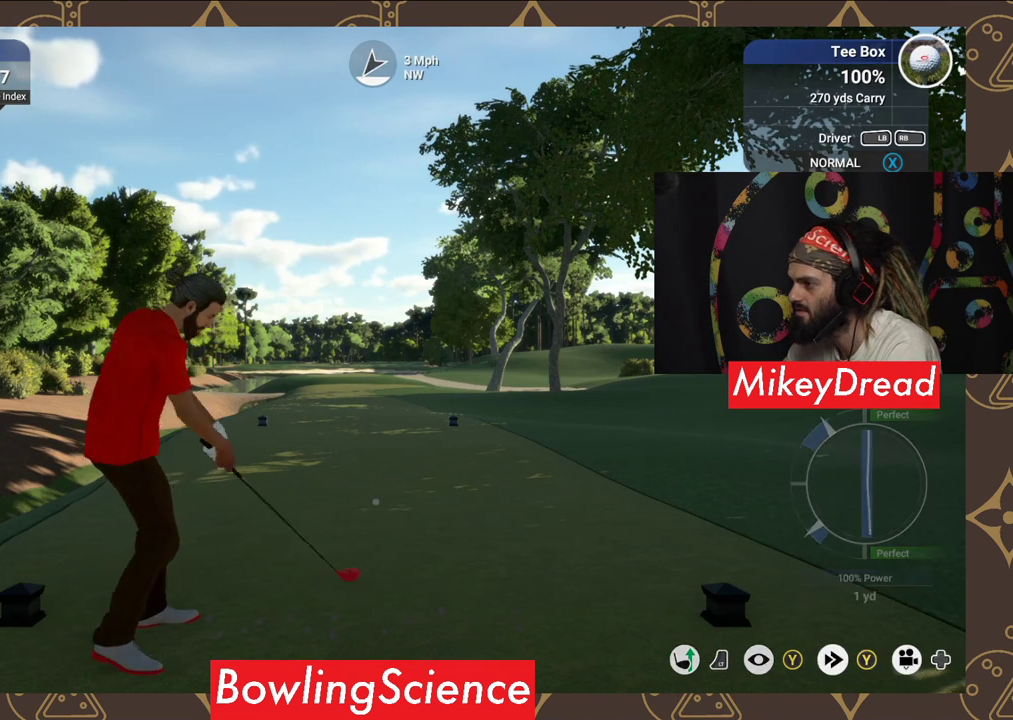
{"buttons": [], "left_stick": "center", "right_stick": "center", "events": [[300, "right_stick", "center"]]}
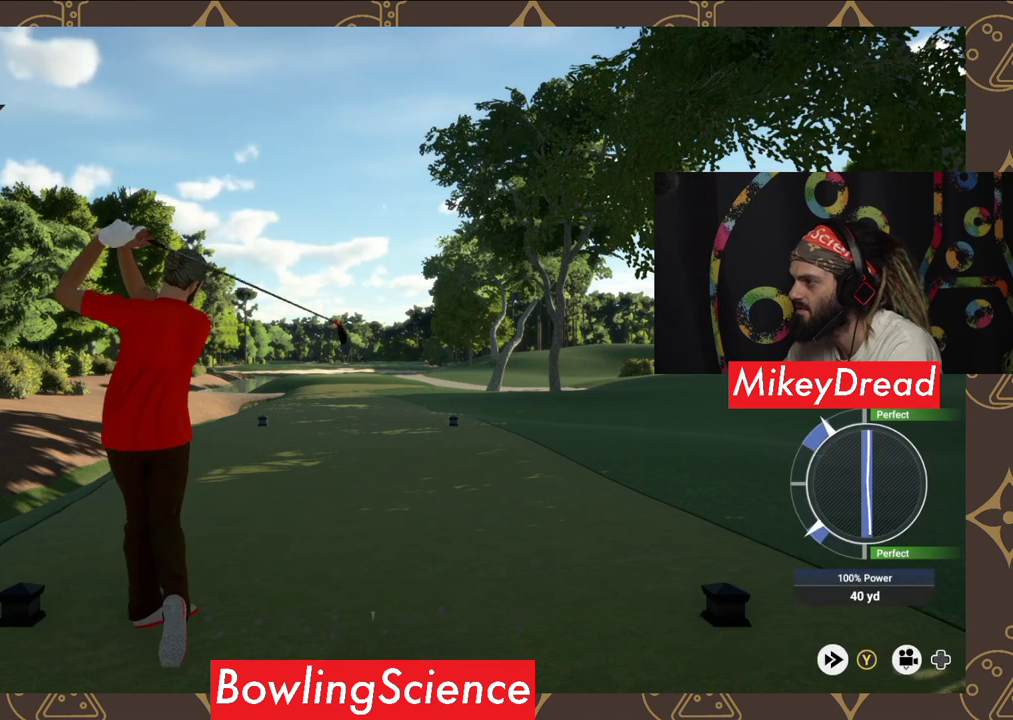
{"buttons": [], "left_stick": "center", "right_stick": "center", "events": []}
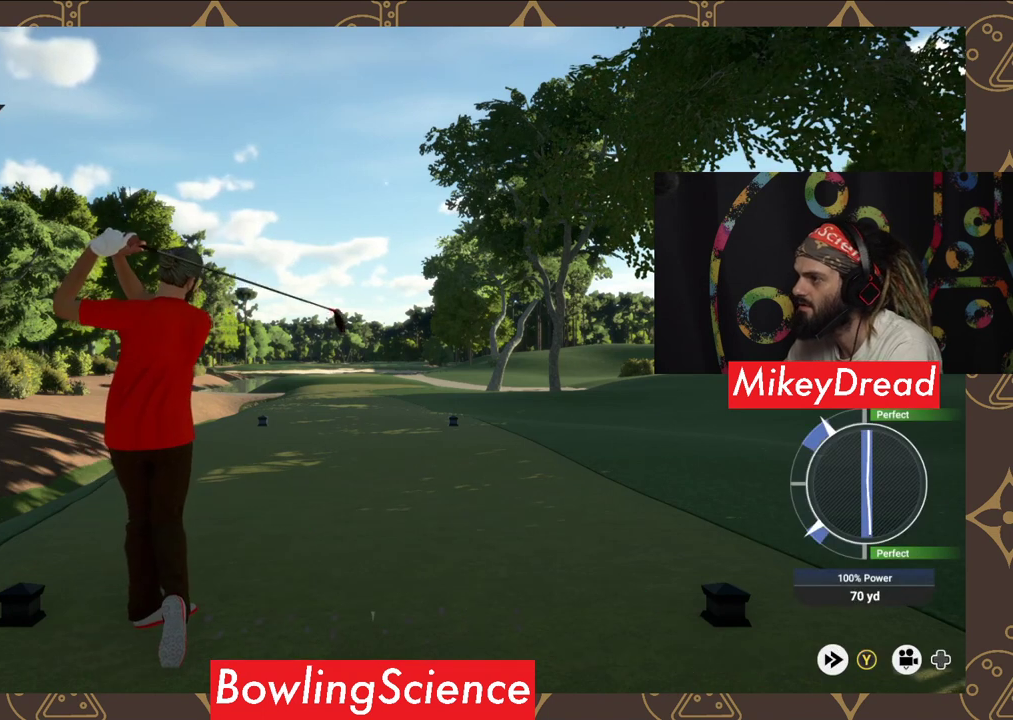
{"buttons": [], "left_stick": "center", "right_stick": "center", "events": []}
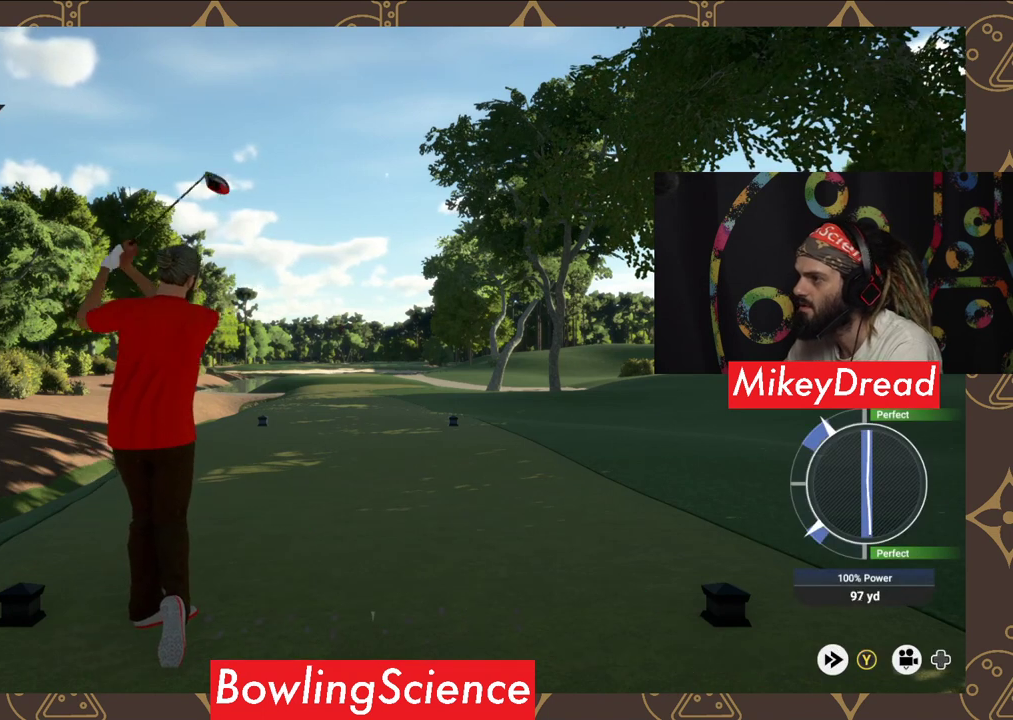
{"buttons": [], "left_stick": "center", "right_stick": "center", "events": []}
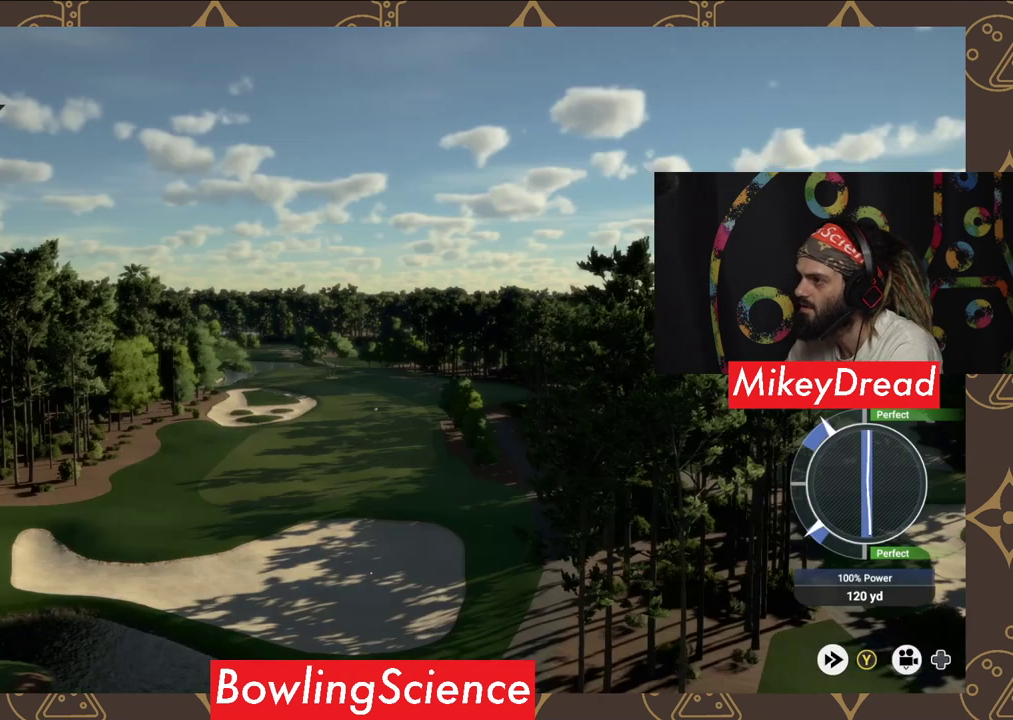
{"buttons": [], "left_stick": "center", "right_stick": "center", "events": []}
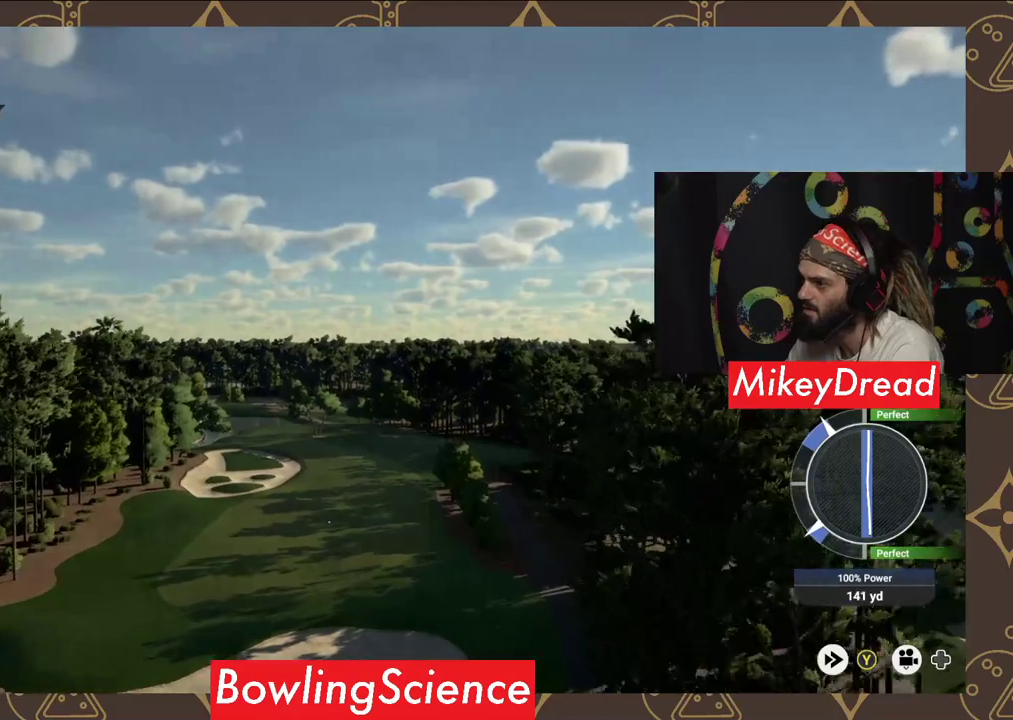
{"buttons": [], "left_stick": "center", "right_stick": "center", "events": []}
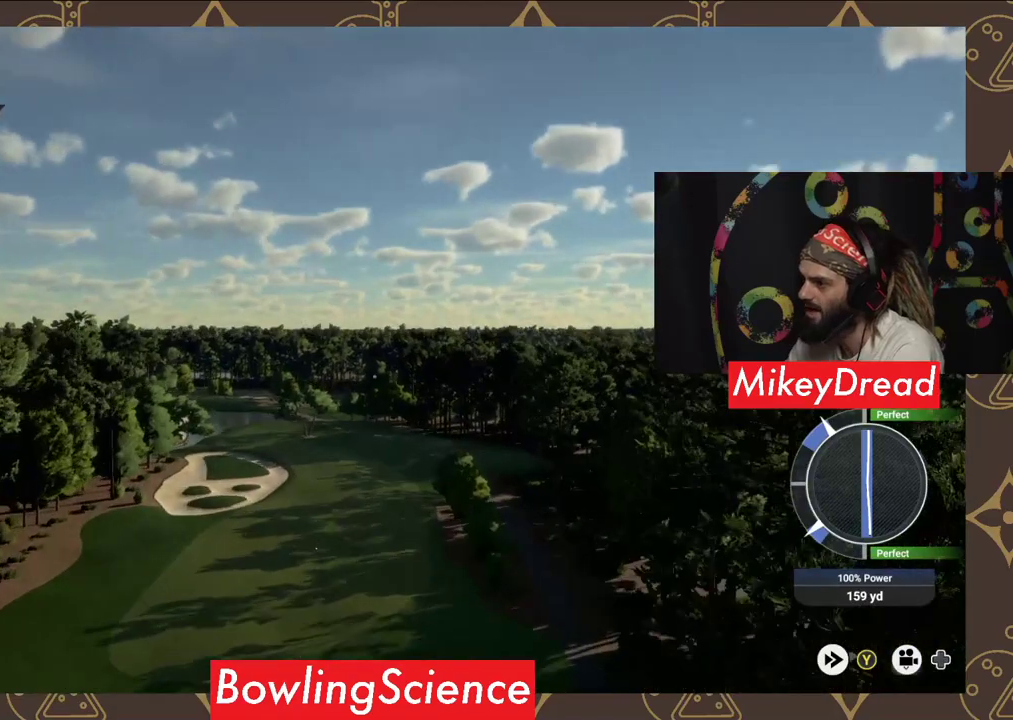
{"buttons": [], "left_stick": "center", "right_stick": "center", "events": []}
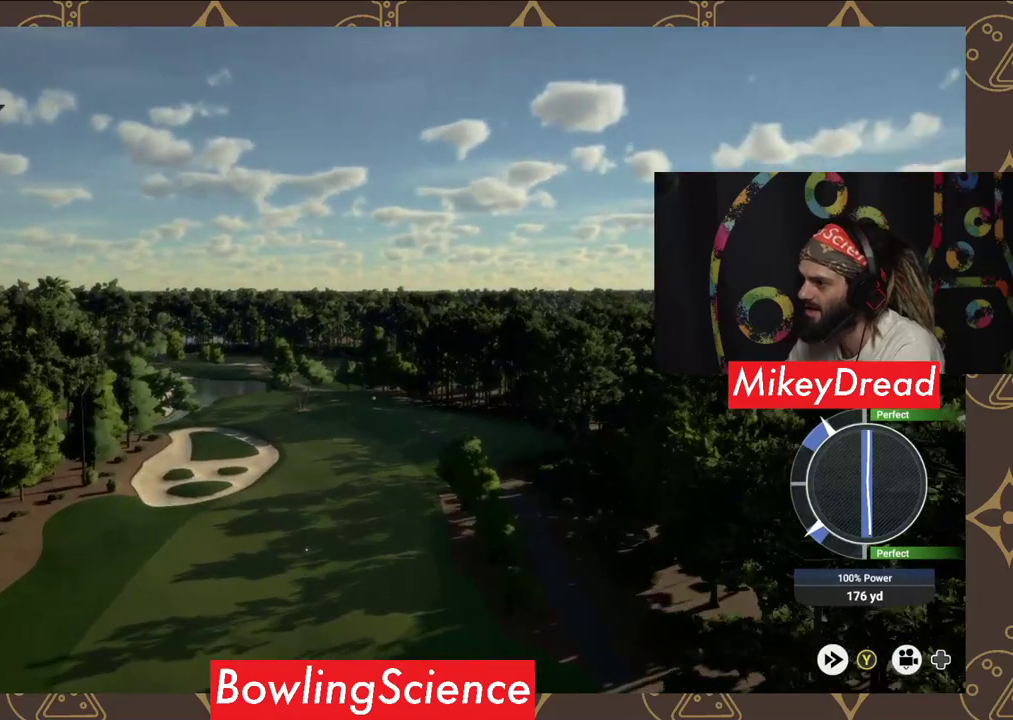
{"buttons": [], "left_stick": "center", "right_stick": "center", "events": []}
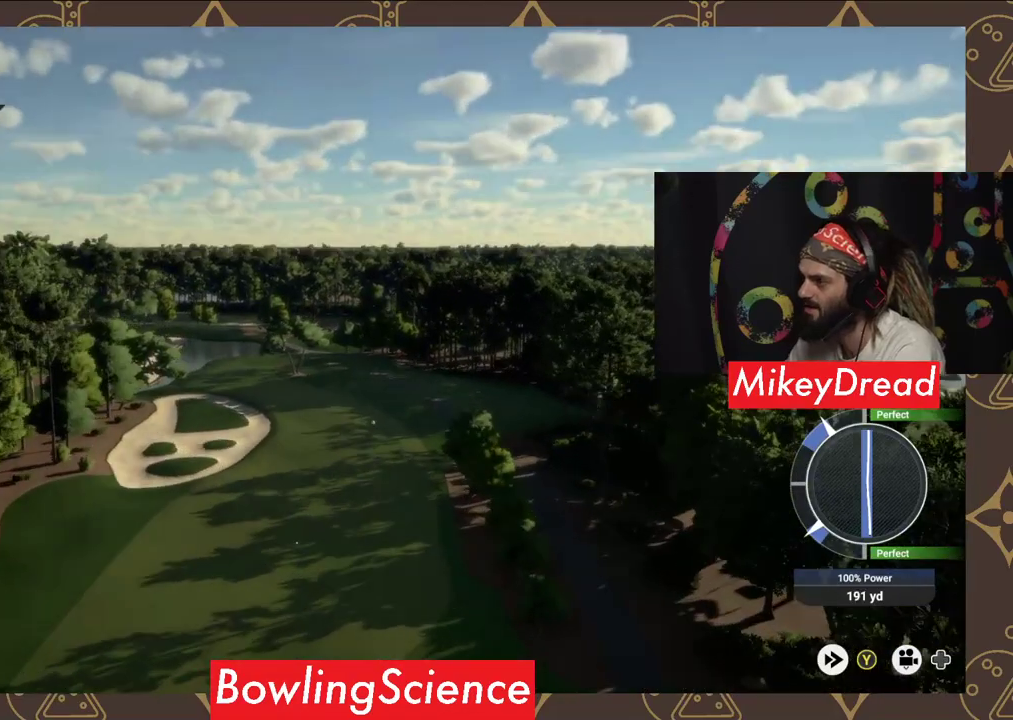
{"buttons": [], "left_stick": "center", "right_stick": "center", "events": []}
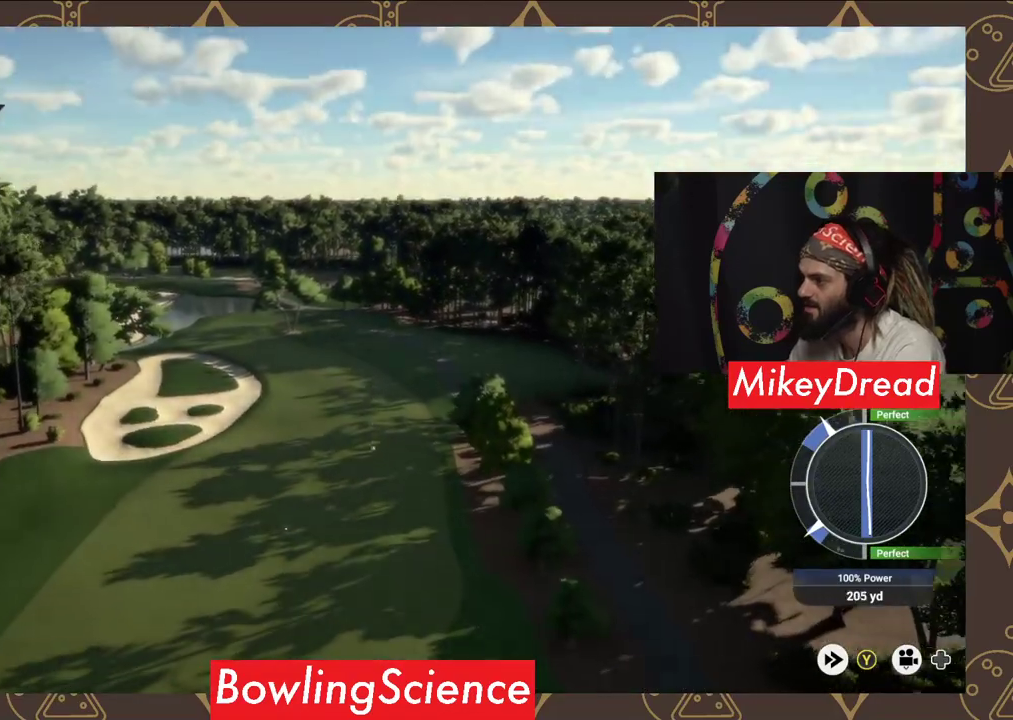
{"buttons": ["Y"], "left_stick": "center", "right_stick": "center", "events": [[300, "Y", "down"]]}
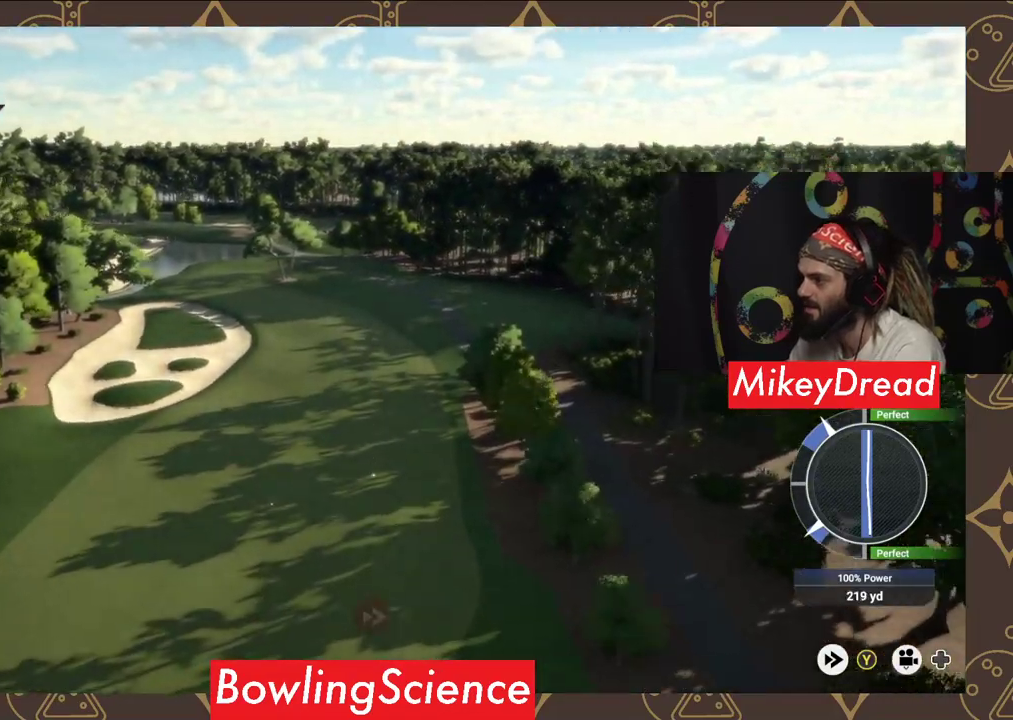
{"buttons": ["Y"], "left_stick": "center", "right_stick": "center", "events": []}
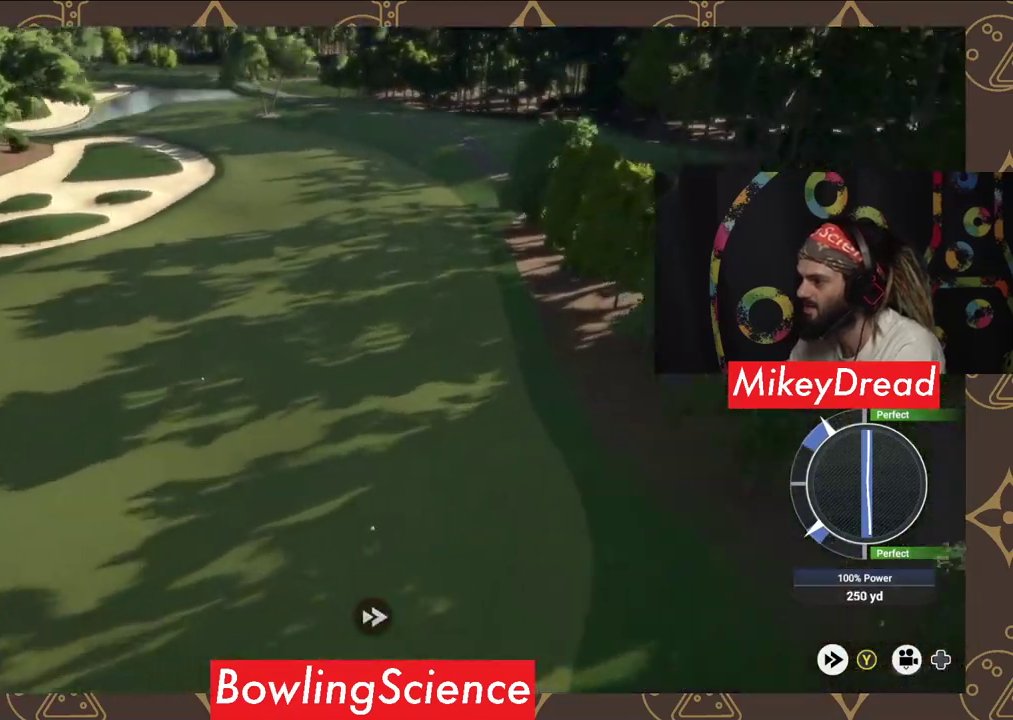
{"buttons": ["Y"], "left_stick": "center", "right_stick": "center", "events": []}
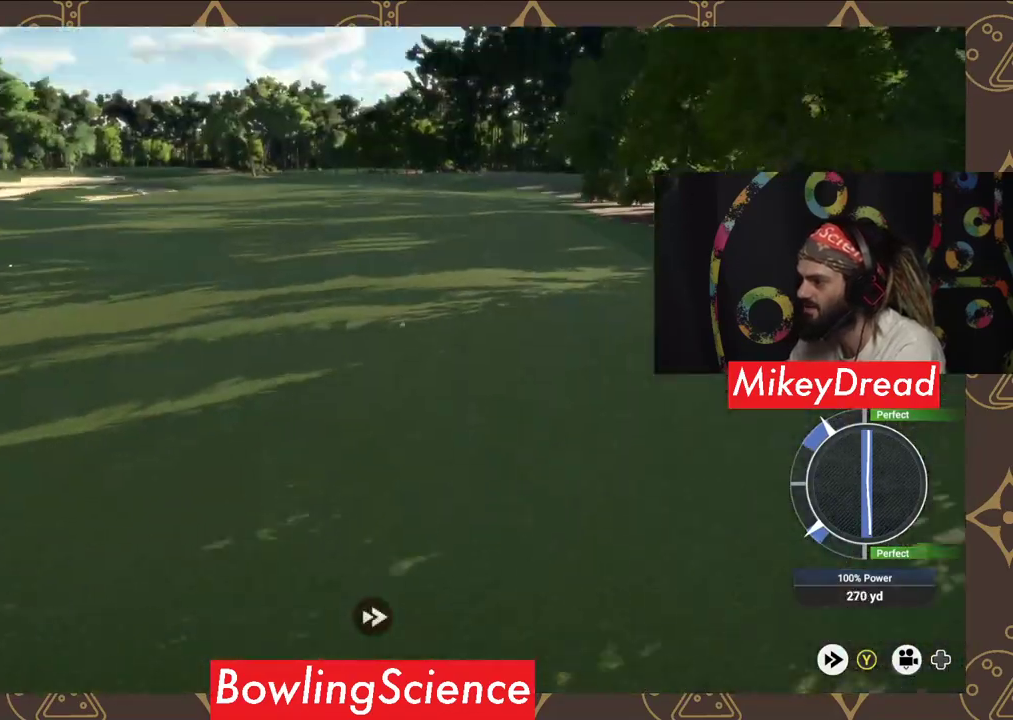
{"buttons": ["Y"], "left_stick": "center", "right_stick": "center", "events": []}
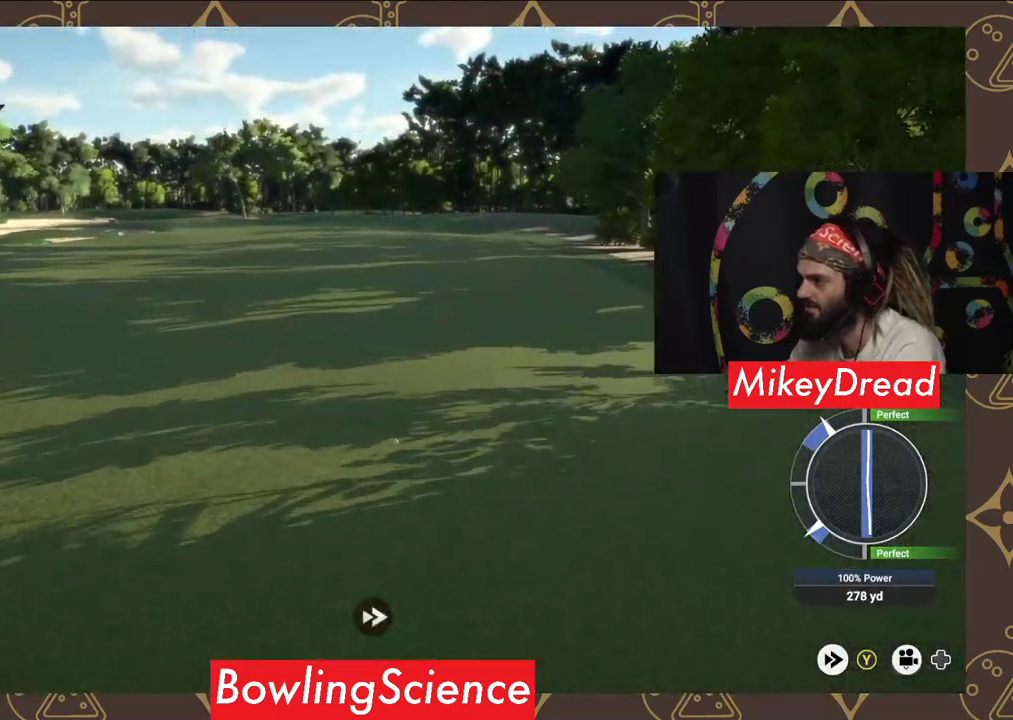
{"buttons": ["Y"], "left_stick": "center", "right_stick": "center", "events": []}
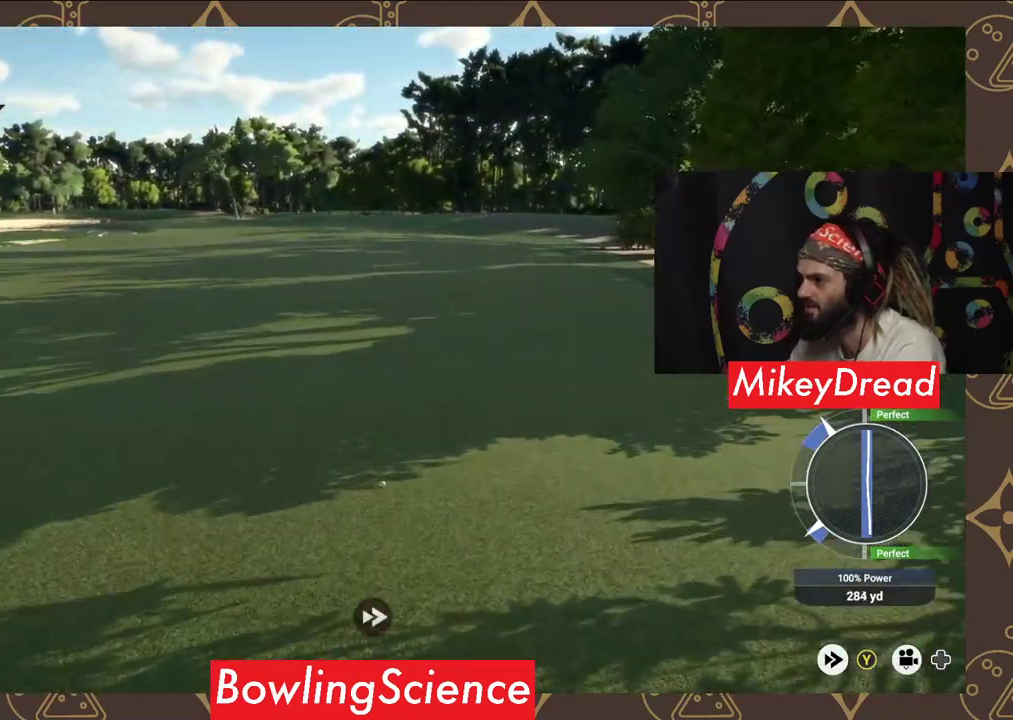
{"buttons": ["Y"], "left_stick": "center", "right_stick": "center", "events": []}
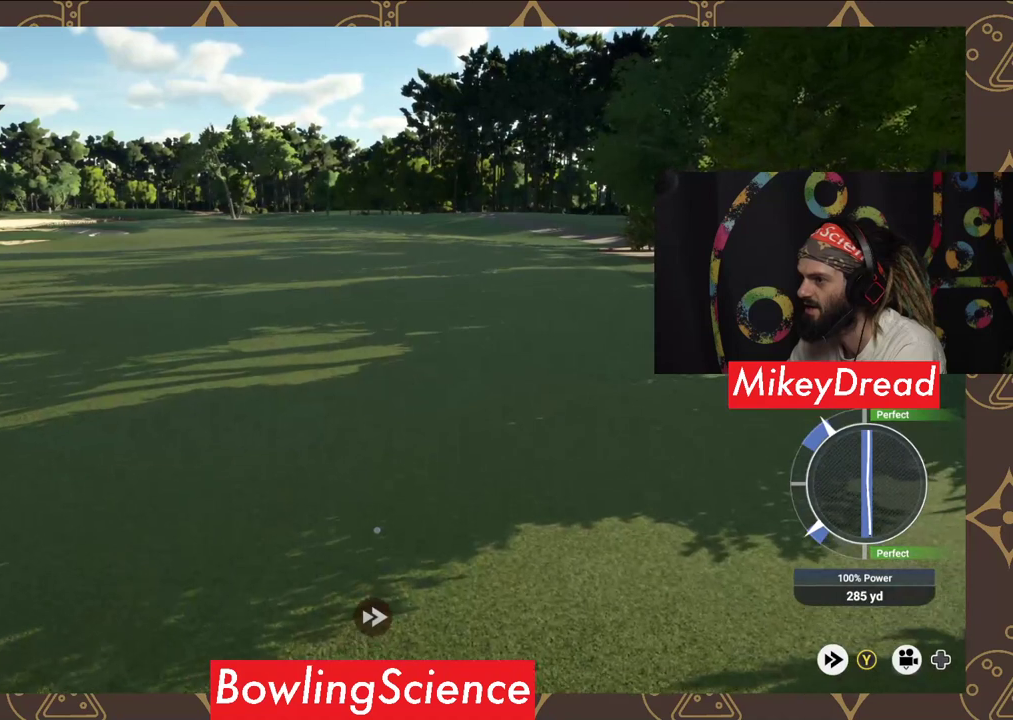
{"buttons": ["Y"], "left_stick": "center", "right_stick": "center", "events": []}
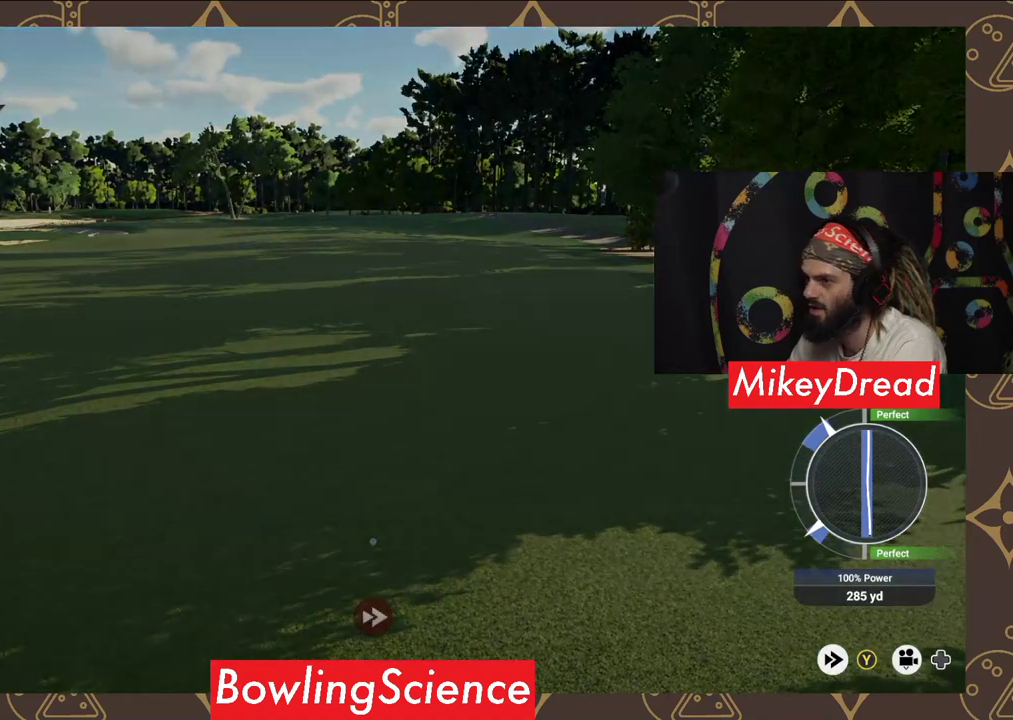
{"buttons": [], "left_stick": "center", "right_stick": "center", "events": [[200, "Y", "up"]]}